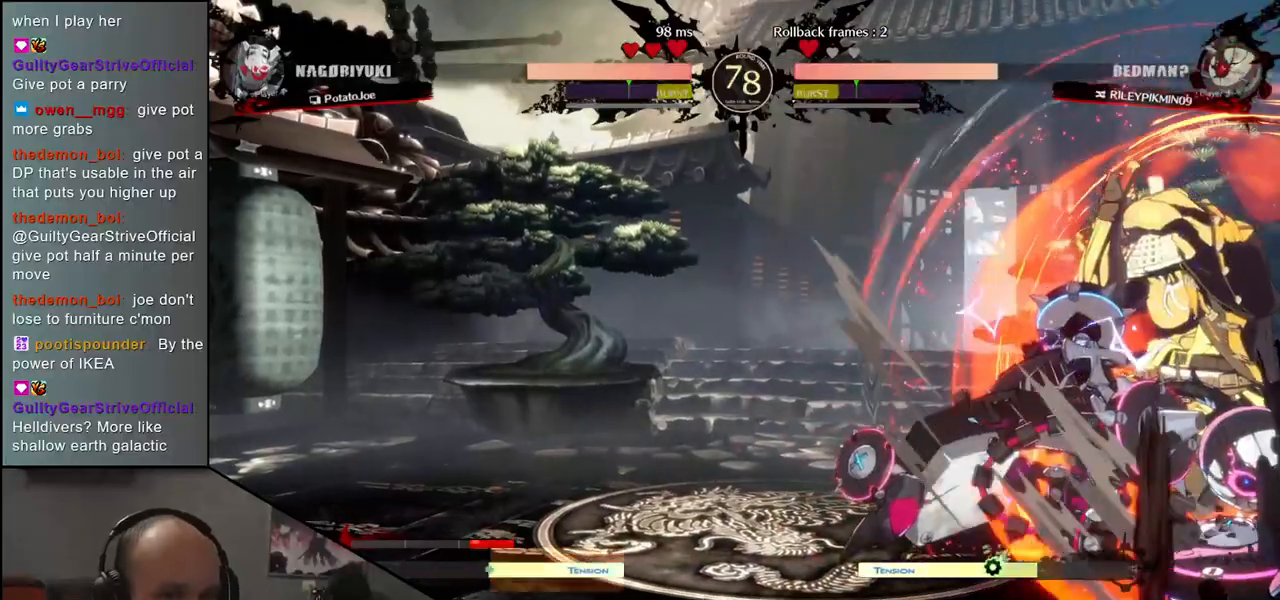
Gameplay with a controller (arcade stick); each line is a JSON object with the inputs held at the frame after it (dt_ms = milliseconds from this image to that frame). "events" lists button and stick changes between this image and that frame as [ms after this image, input, new state], when the widget could be followed in between. Not read: L3 R3.
{"dt_ms": 500, "buttons": ["TRIANGLE"], "left_stick": "center", "events": [[250, "TRIANGLE", "down"], [333, "TRIANGLE", "up"], [450, "TRIANGLE", "down"]]}
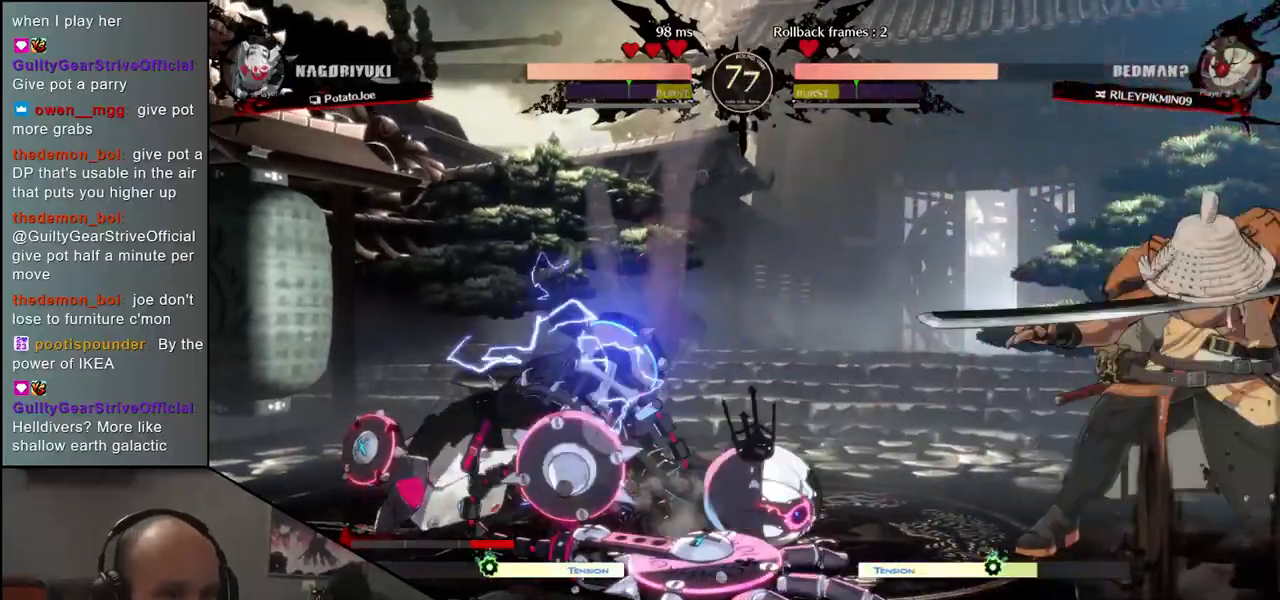
{"dt_ms": 500, "buttons": [], "left_stick": "center", "events": [[33, "TRIANGLE", "up"], [150, "TRIANGLE", "down"], [233, "TRIANGLE", "up"], [350, "TRIANGLE", "down"], [433, "TRIANGLE", "up"]]}
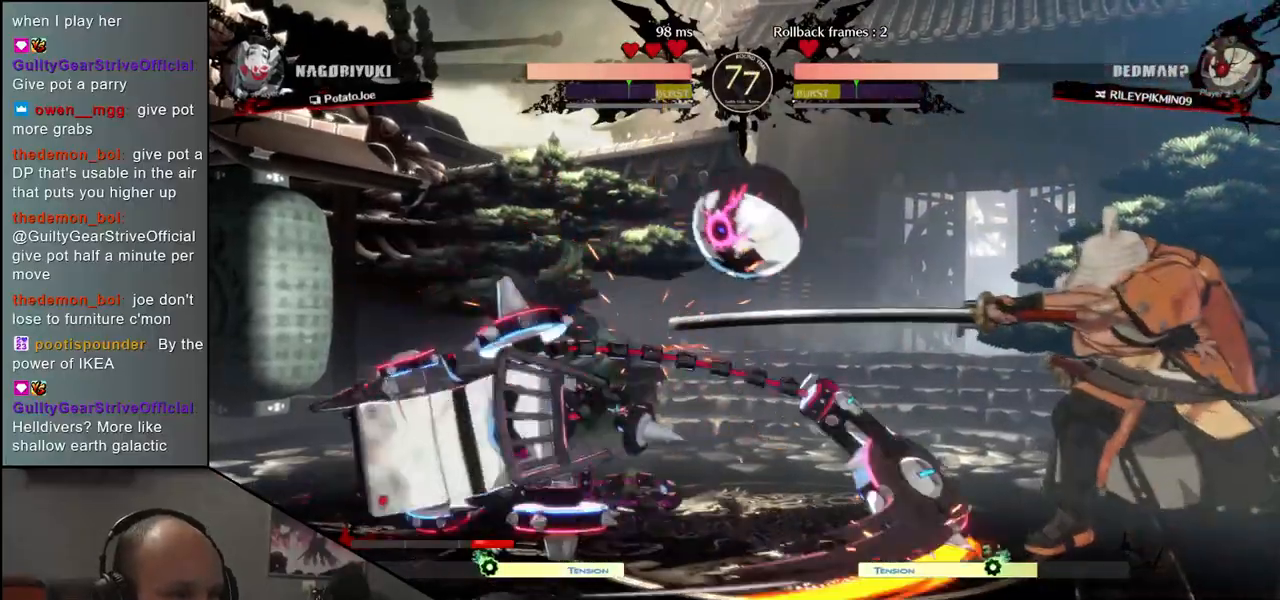
{"dt_ms": 500, "buttons": [], "left_stick": "center", "events": [[50, "TRIANGLE", "down"], [150, "TRIANGLE", "up"], [267, "TRIANGLE", "down"], [367, "TRIANGLE", "up"]]}
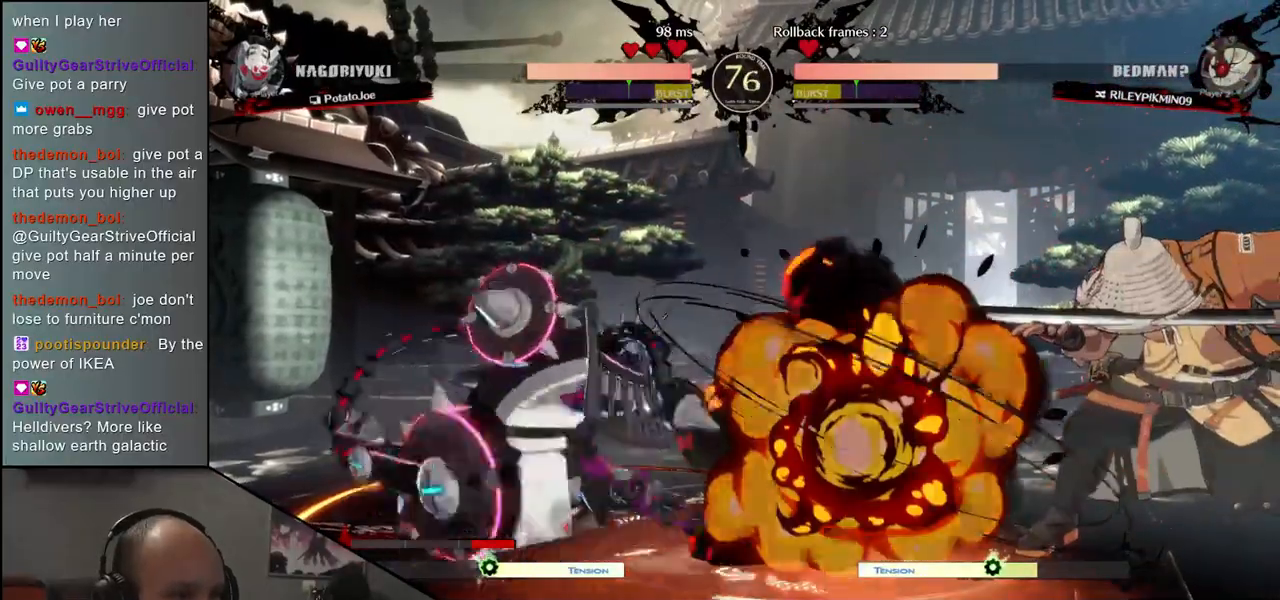
{"dt_ms": 1000, "buttons": [], "left_stick": "right"}
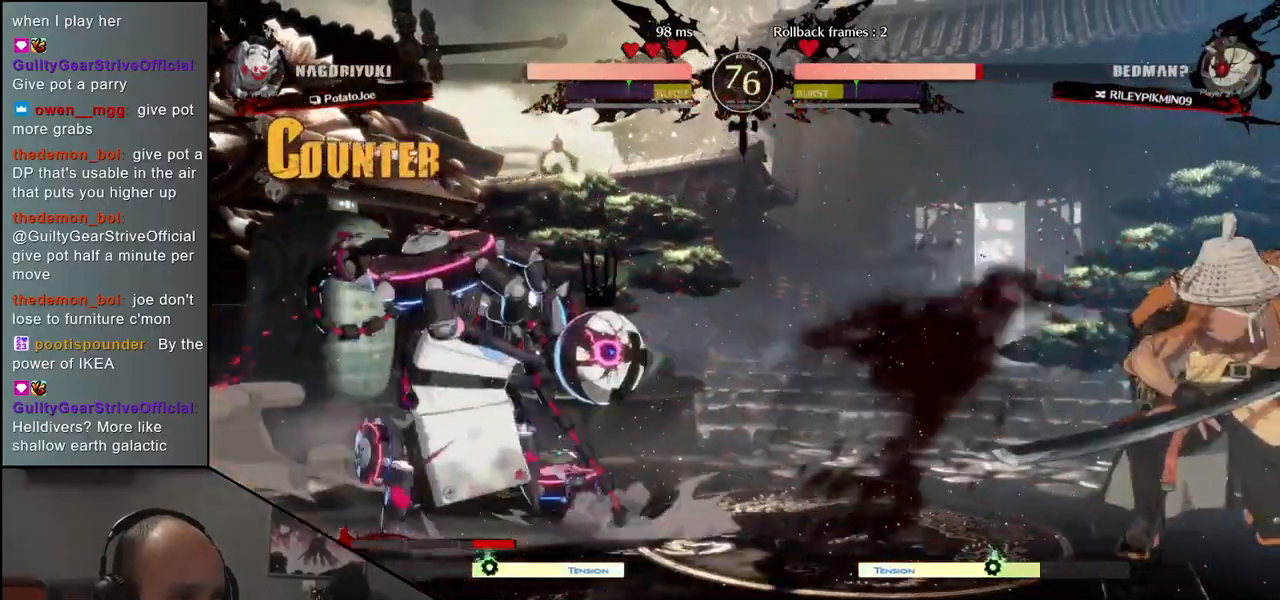
{"dt_ms": 500, "buttons": [], "left_stick": "down"}
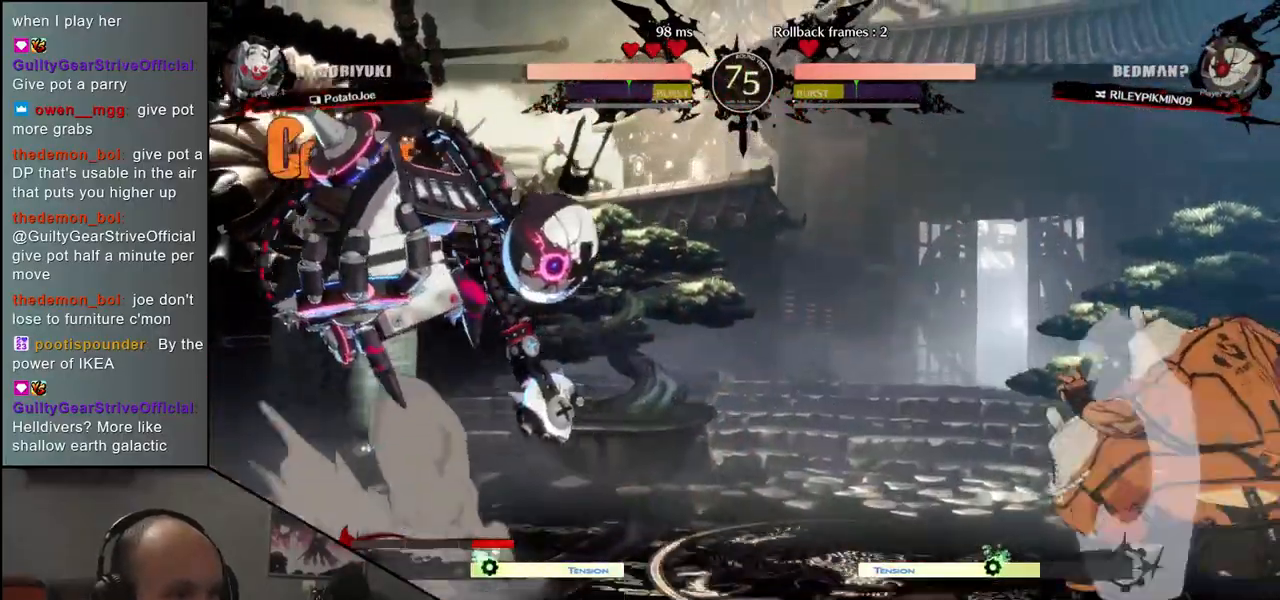
{"dt_ms": 500, "buttons": ["SQUARE"], "left_stick": "right", "events": [[83, "left_stick", "left"], [100, "L2", "down"], [150, "L2", "up"], [183, "left_stick", "center"], [350, "left_stick", "down"], [417, "left_stick", "right"], [483, "SQUARE", "down"]]}
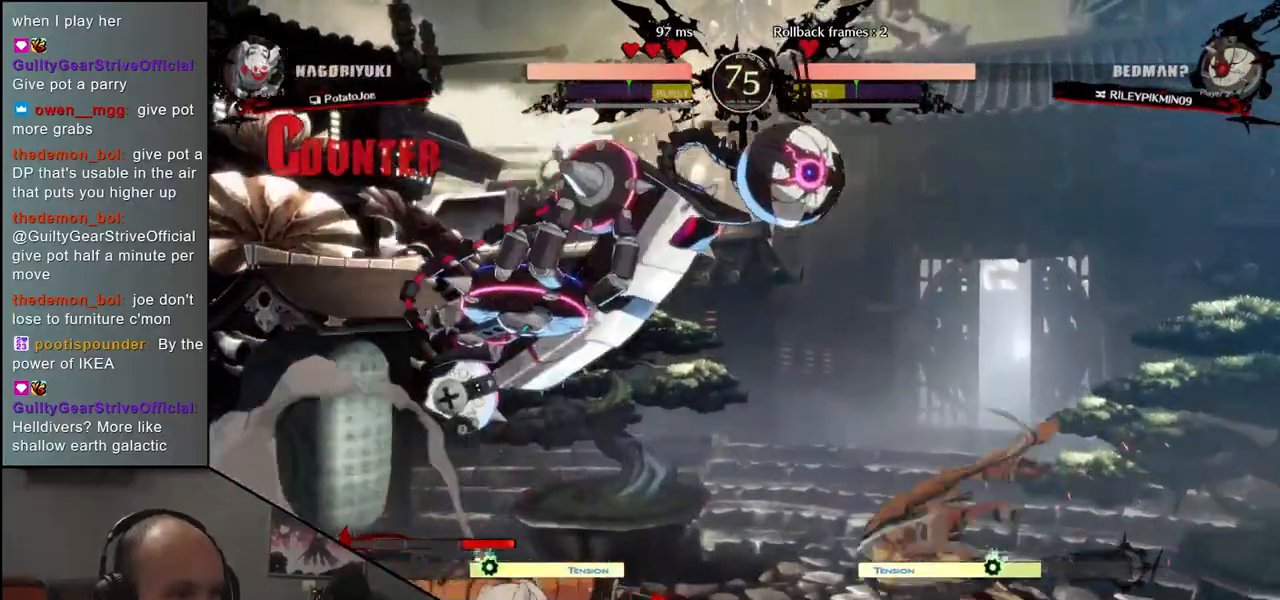
{"dt_ms": 500, "buttons": [], "left_stick": "center", "events": [[67, "left_stick", "center"], [83, "SQUARE", "up"]]}
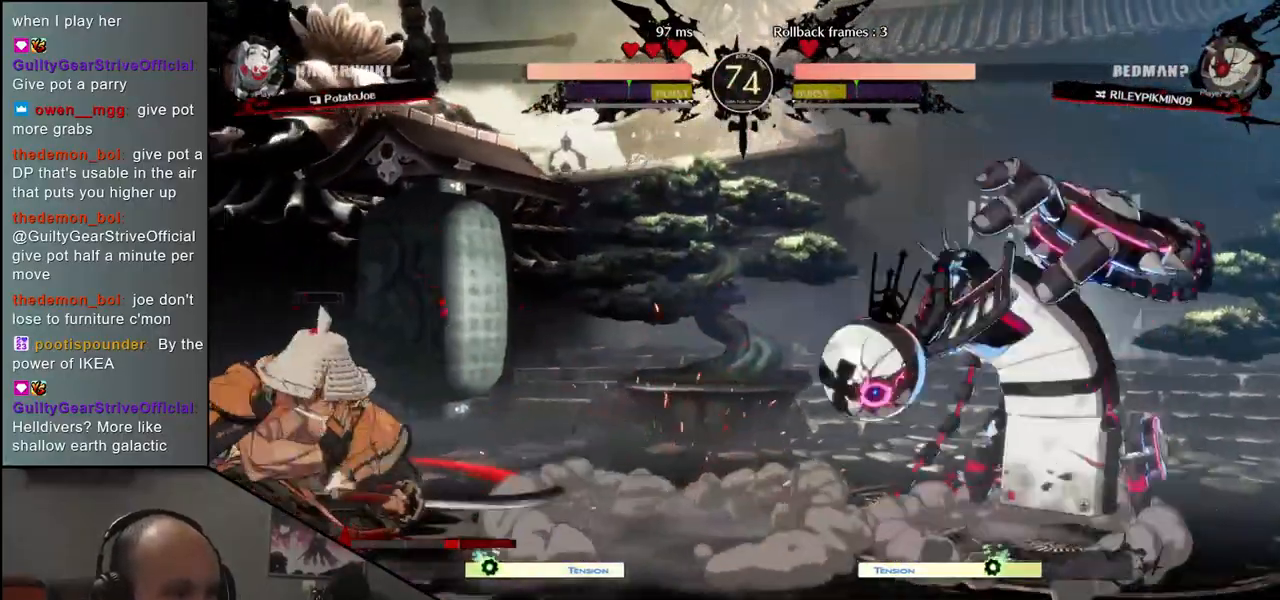
{"dt_ms": 500, "buttons": ["TRIANGLE"], "left_stick": "center", "events": [[50, "TRIANGLE", "down"], [133, "TRIANGLE", "up"], [250, "TRIANGLE", "down"], [333, "TRIANGLE", "up"], [467, "TRIANGLE", "down"]]}
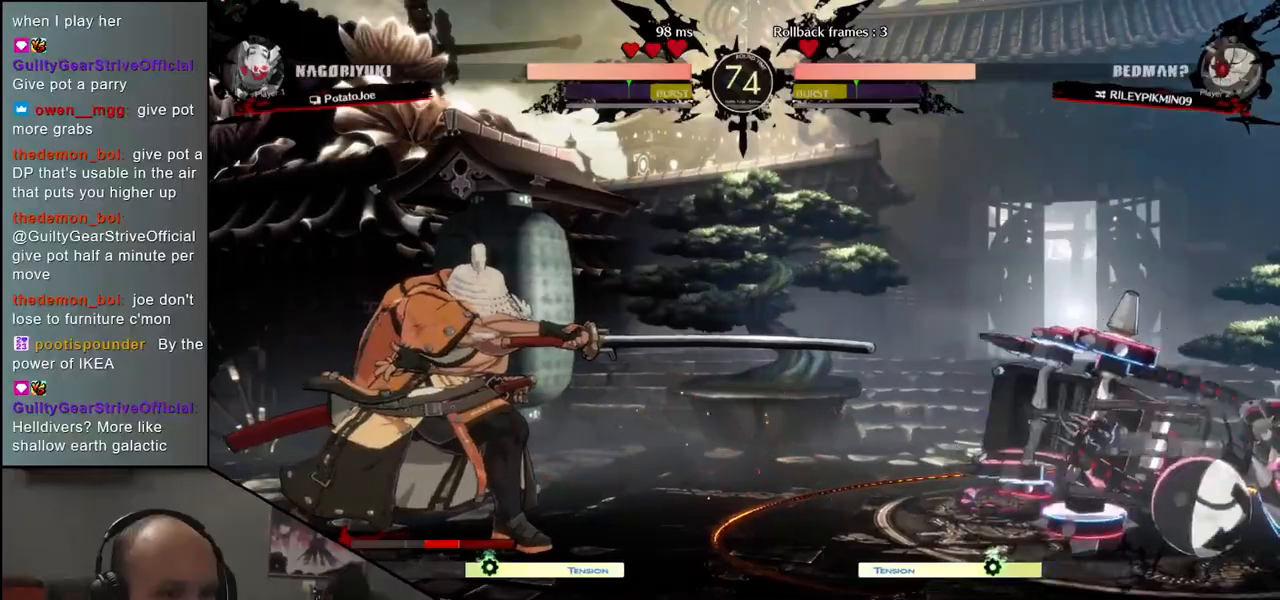
{"dt_ms": 500, "buttons": ["SQUARE"], "left_stick": "center", "events": [[50, "TRIANGLE", "up"], [450, "SQUARE", "down"]]}
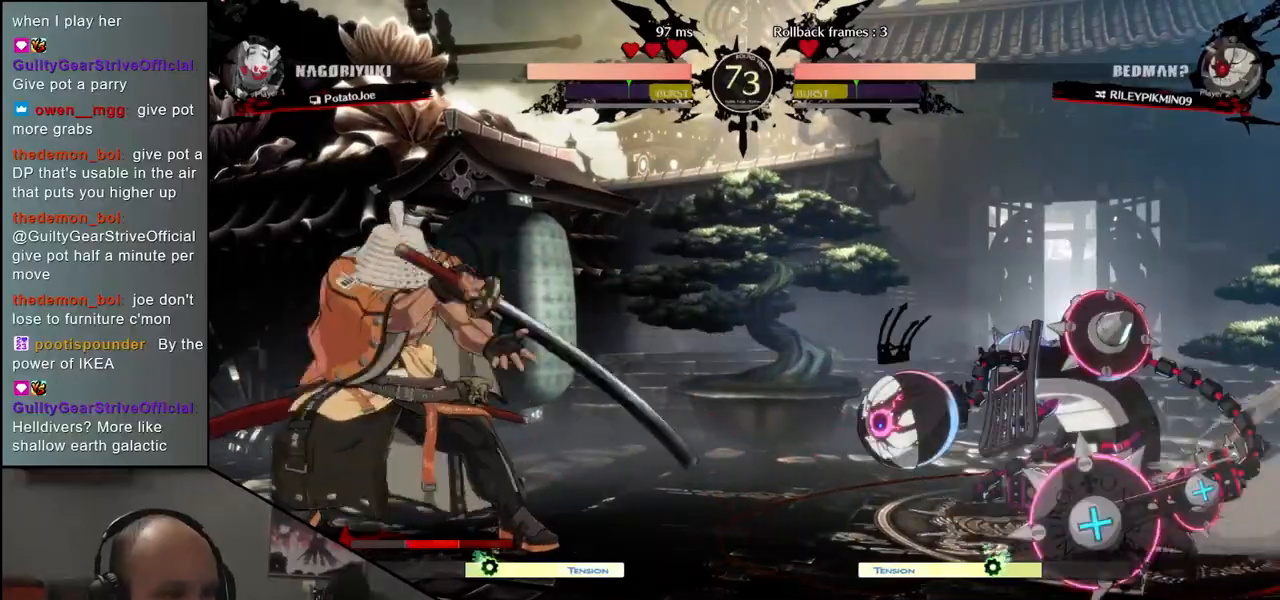
{"dt_ms": 500, "buttons": ["SQUARE", "TRIANGLE", "R1", "R2"], "left_stick": "right", "events": [[50, "SQUARE", "up"], [433, "left_stick", "right"], [467, "R2", "down"], [467, "SQUARE", "down"], [483, "R1", "down"], [483, "TRIANGLE", "down"]]}
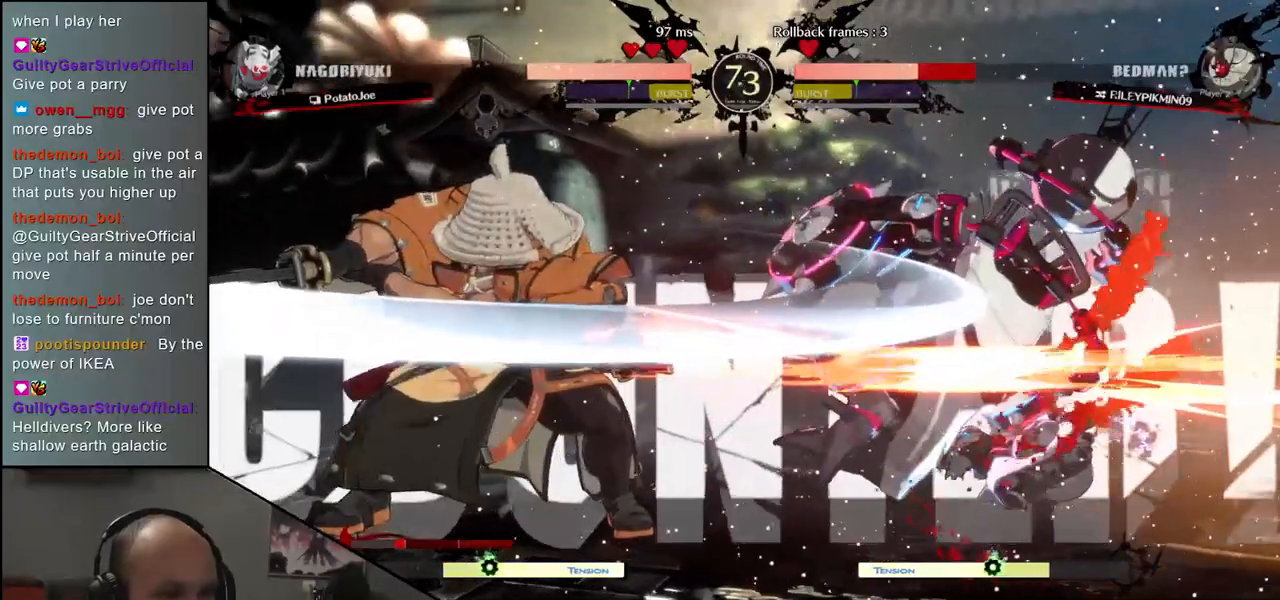
{"dt_ms": 500, "buttons": [], "left_stick": "right", "events": [[133, "SQUARE", "up"], [133, "TRIANGLE", "up"], [150, "R1", "up"], [167, "R2", "up"]]}
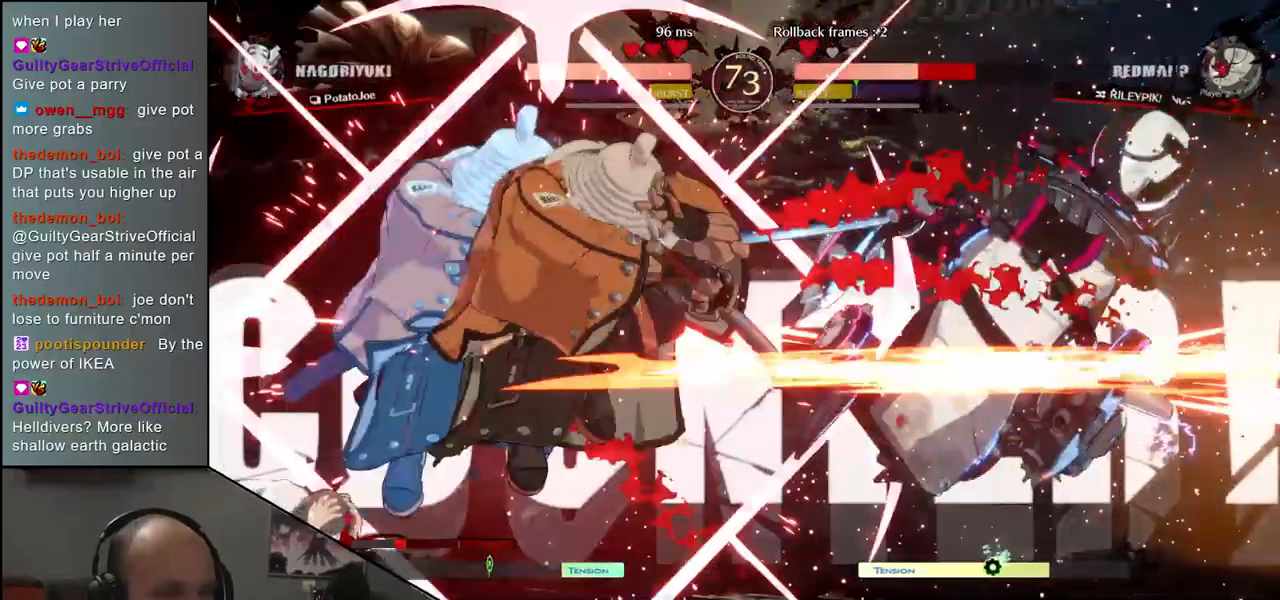
{"dt_ms": 500, "buttons": [], "left_stick": "right", "events": []}
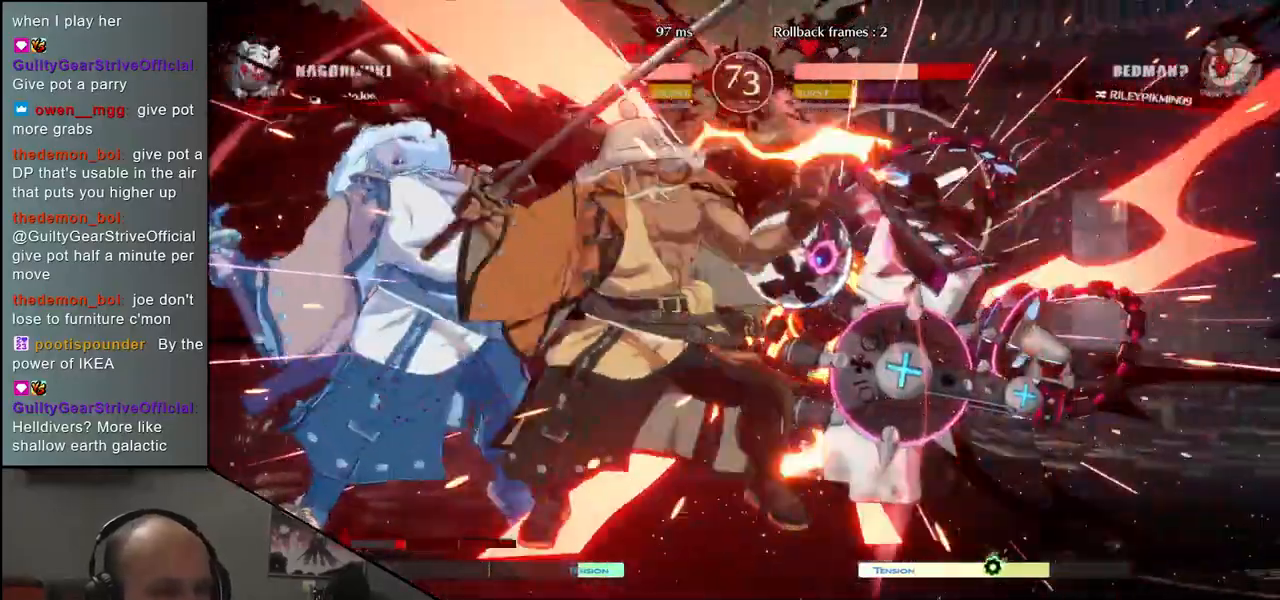
{"dt_ms": 500, "buttons": ["TRIANGLE"], "left_stick": "center", "events": [[67, "TRIANGLE", "down"], [150, "TRIANGLE", "up"], [150, "left_stick", "center"], [267, "TRIANGLE", "down"], [333, "TRIANGLE", "up"], [433, "TRIANGLE", "down"]]}
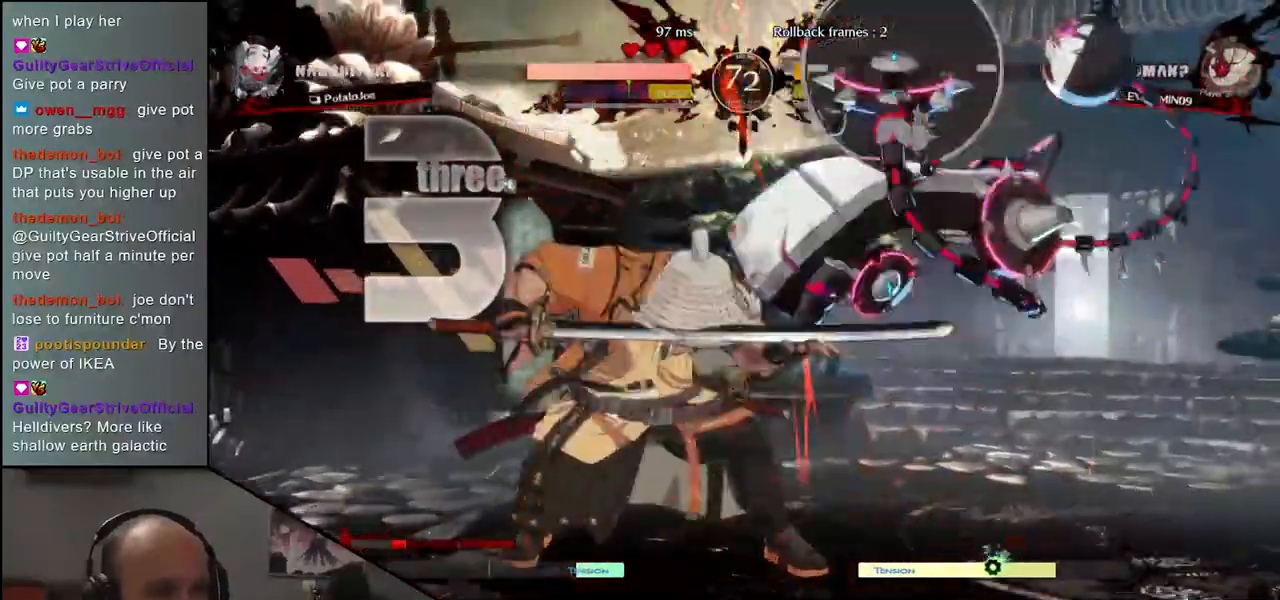
{"dt_ms": 500, "buttons": [], "left_stick": "center", "events": [[17, "TRIANGLE", "up"], [117, "TRIANGLE", "down"], [217, "TRIANGLE", "up"], [350, "TRIANGLE", "down"], [467, "TRIANGLE", "up"]]}
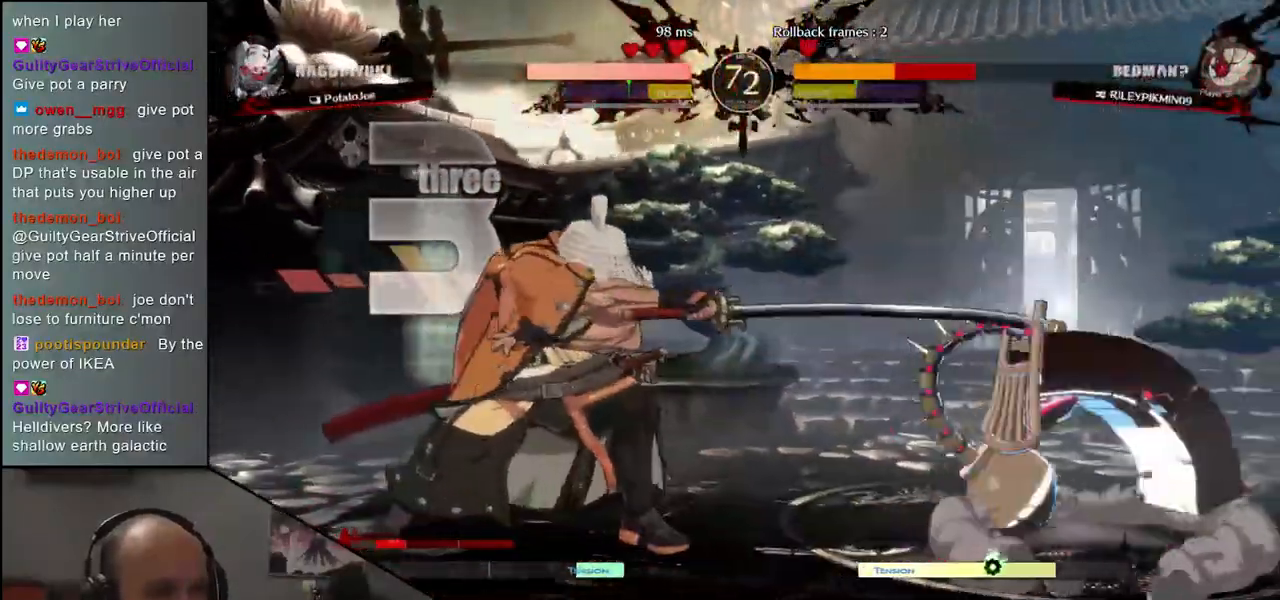
{"dt_ms": 500, "buttons": [], "left_stick": "center", "events": [[333, "SQUARE", "down"], [417, "SQUARE", "up"]]}